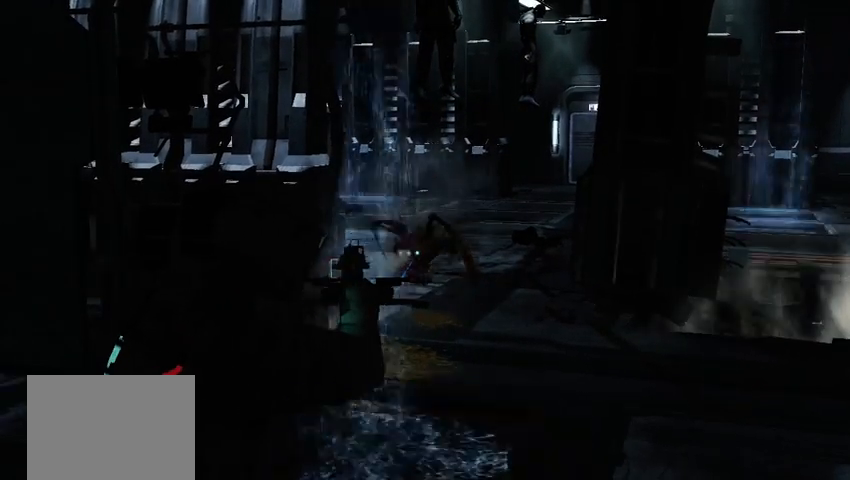
Gameplay with a controller (Xbox layout); each line is a JSON object with the inputs held at the frame after it. "events" lists button and stick changes between this image and that frame as [ms after this image, input, new state], when the widget could be followed in between. Not read: L2 L3 R3.
{"buttons": [], "left_stick": "center", "right_stick": "center", "events": []}
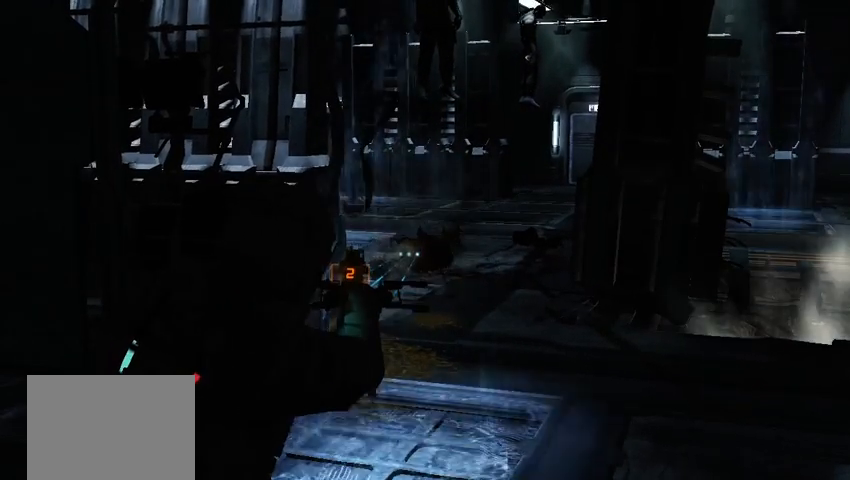
{"buttons": [], "left_stick": "center", "right_stick": "center", "events": [[417, "A", "down"], [500, "A", "up"]]}
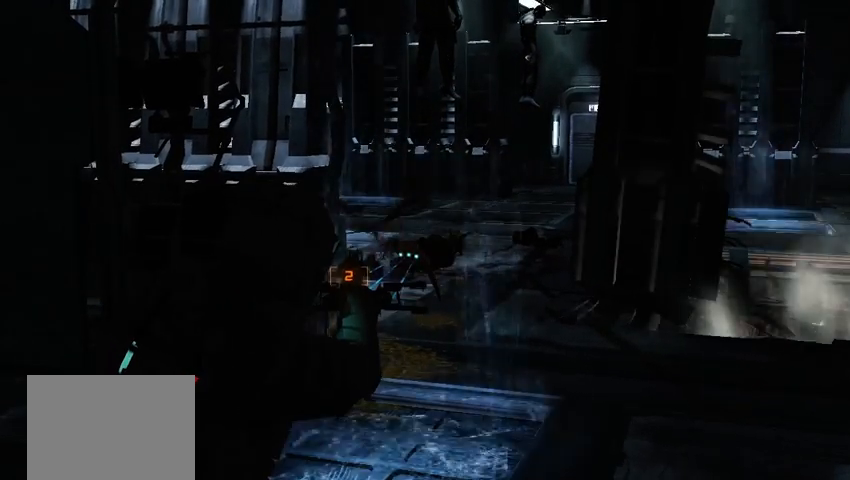
{"buttons": [], "left_stick": "center", "right_stick": "center", "events": []}
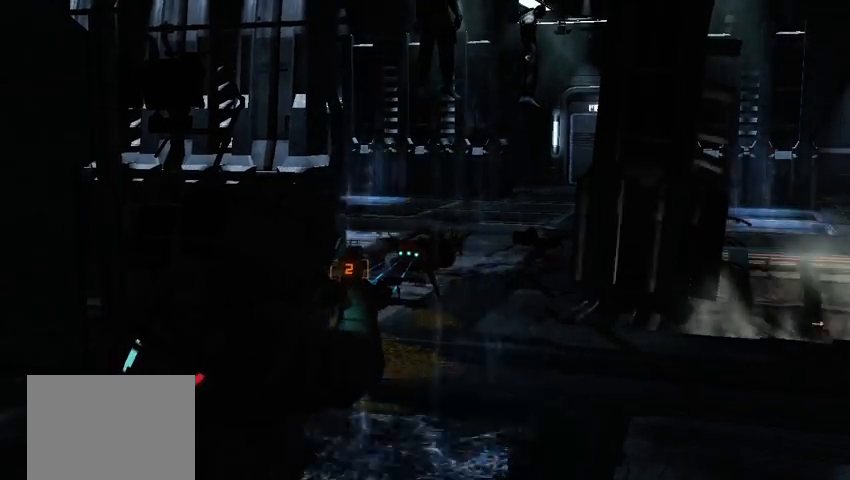
{"buttons": [], "left_stick": "center", "right_stick": "center", "events": [[83, "A", "down"], [167, "A", "up"], [250, "A", "down"], [333, "A", "up"]]}
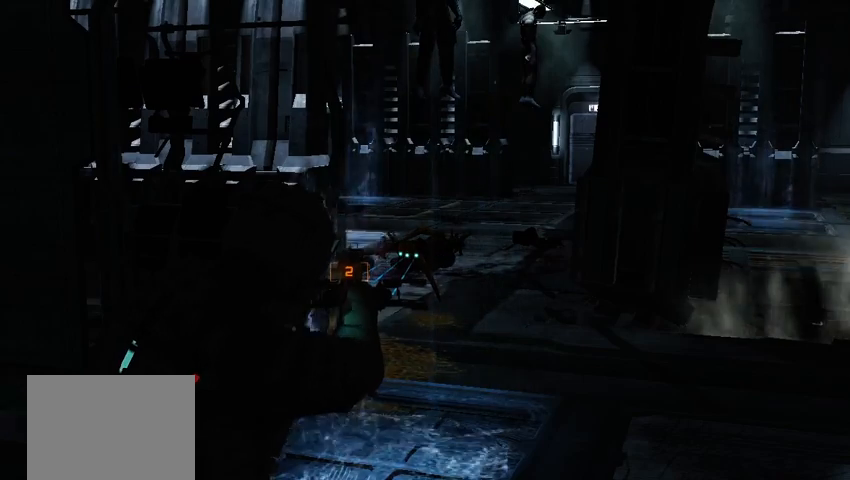
{"buttons": [], "left_stick": "center", "right_stick": "center", "events": []}
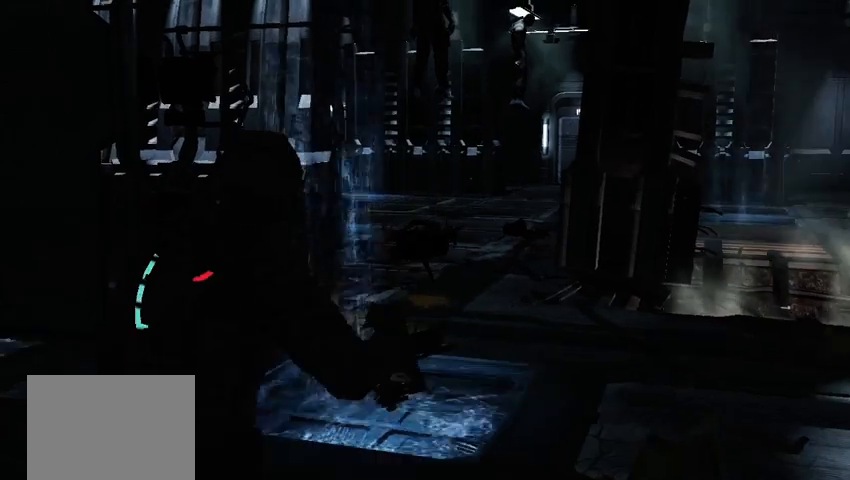
{"buttons": [], "left_stick": "center", "right_stick": "center", "events": [[417, "A", "down"], [500, "A", "up"]]}
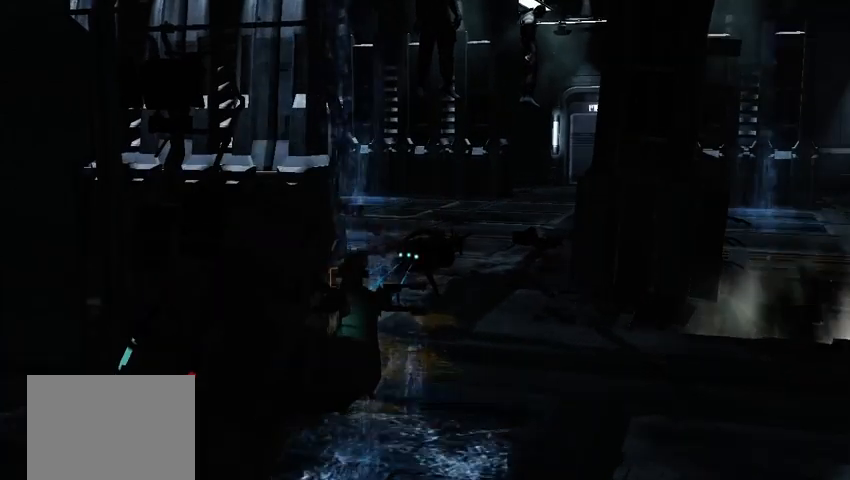
{"buttons": [], "left_stick": "center", "right_stick": "center", "events": [[83, "A", "down"], [167, "A", "up"]]}
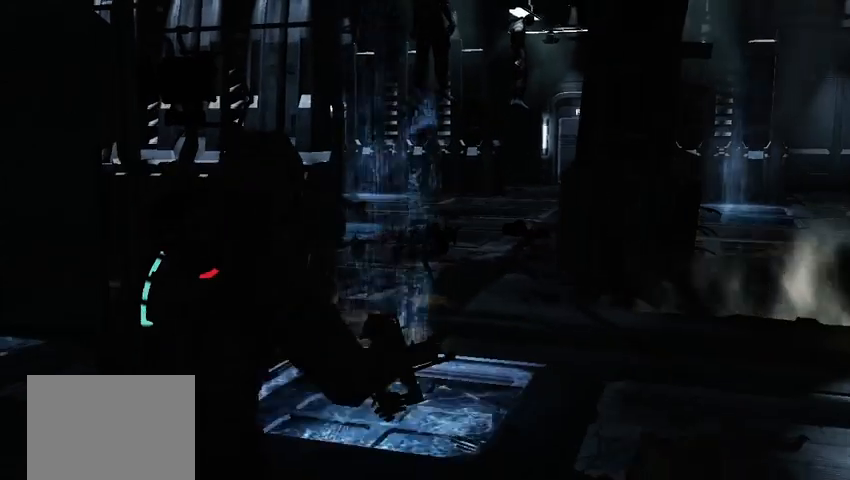
{"buttons": [], "left_stick": "center", "right_stick": "center", "events": []}
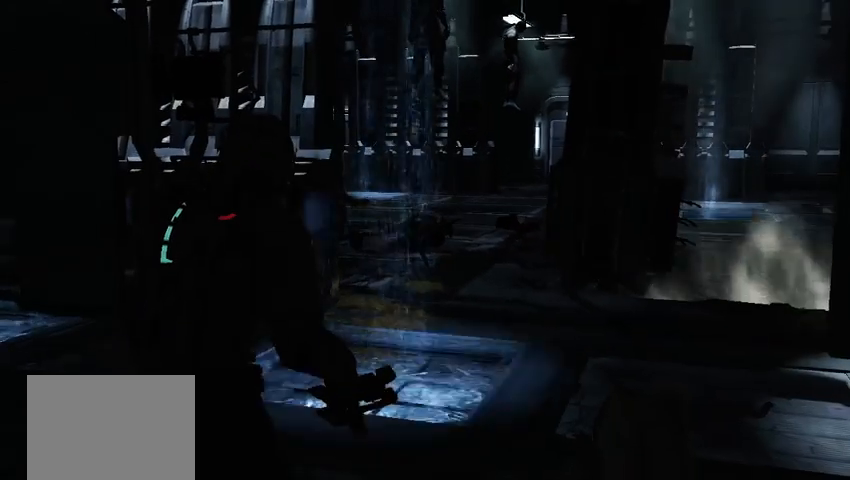
{"buttons": [], "left_stick": "center", "right_stick": "center", "events": []}
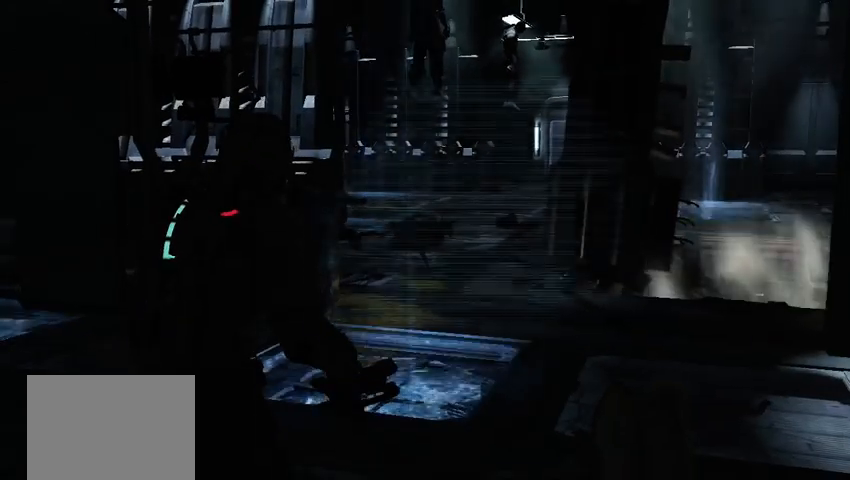
{"buttons": [], "left_stick": "center", "right_stick": "center", "events": []}
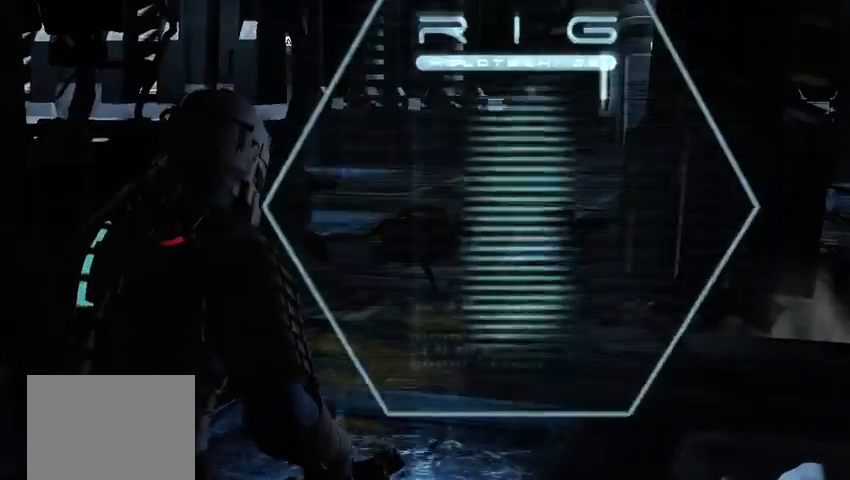
{"buttons": [], "left_stick": "center", "right_stick": "center", "events": []}
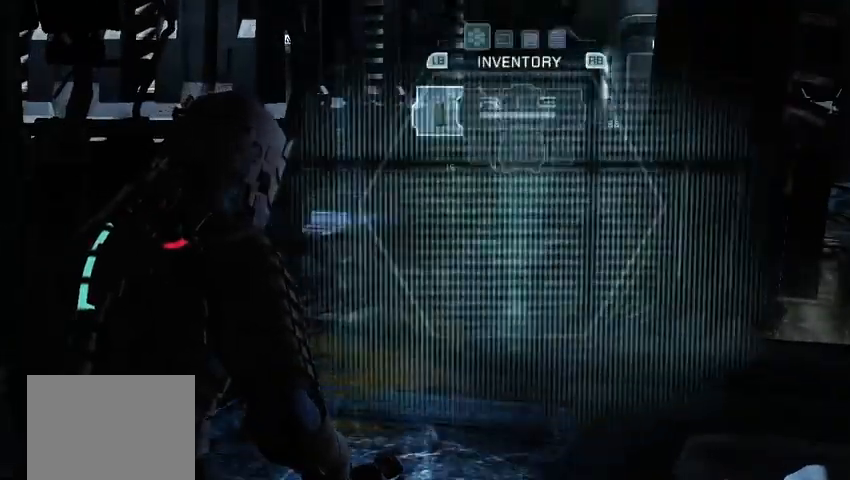
{"buttons": [], "left_stick": "center", "right_stick": "center", "events": []}
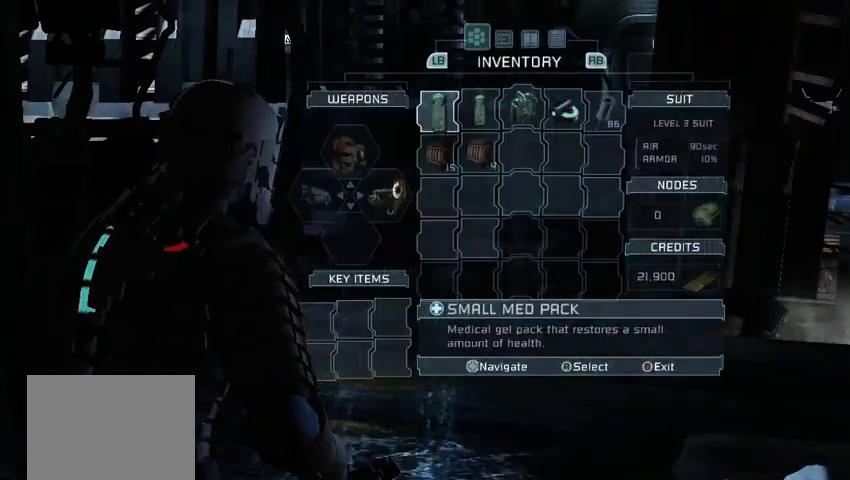
{"buttons": [], "left_stick": "center", "right_stick": "center", "events": []}
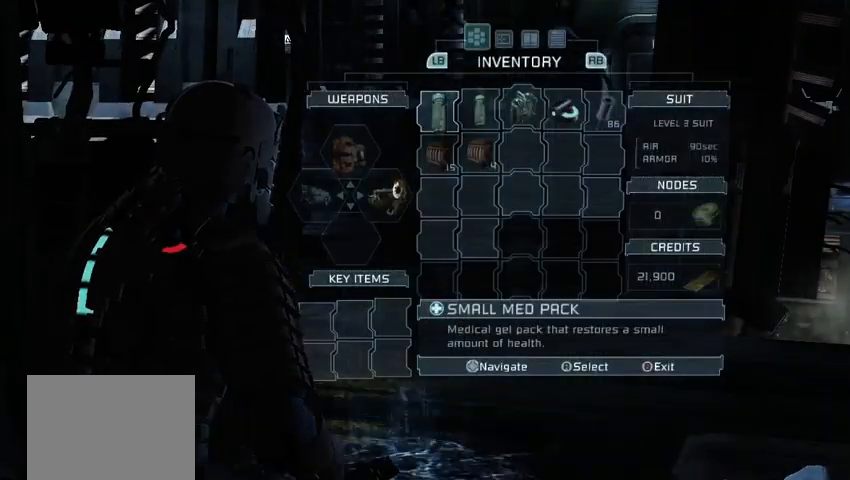
{"buttons": [], "left_stick": "center", "right_stick": "center", "events": []}
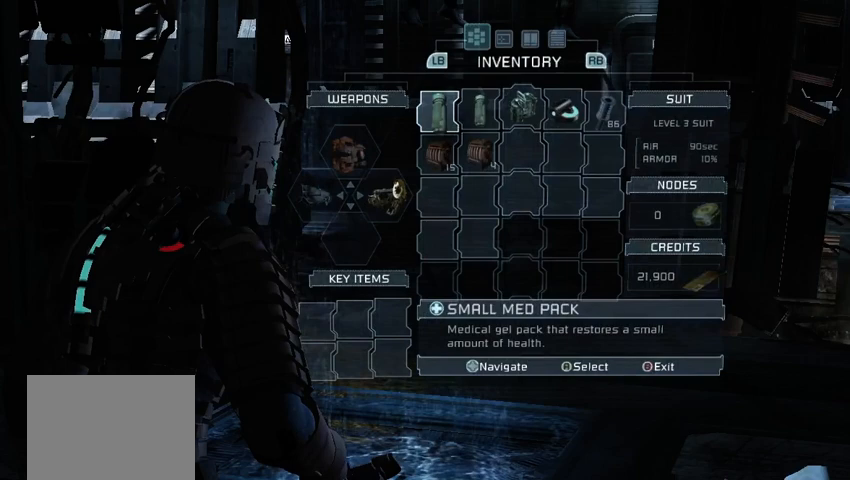
{"buttons": [], "left_stick": "center", "right_stick": "center", "events": []}
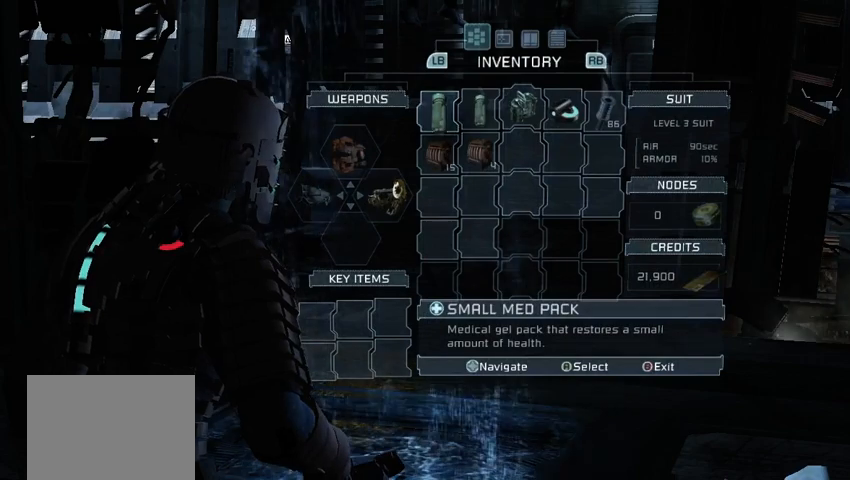
{"buttons": [], "left_stick": "center", "right_stick": "center", "events": [[333, "B", "down"], [417, "B", "up"]]}
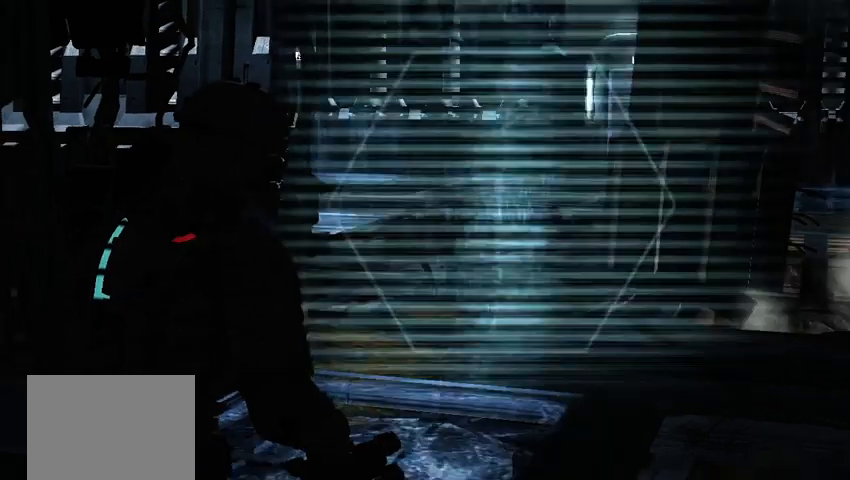
{"buttons": [], "left_stick": "center", "right_stick": "center", "events": []}
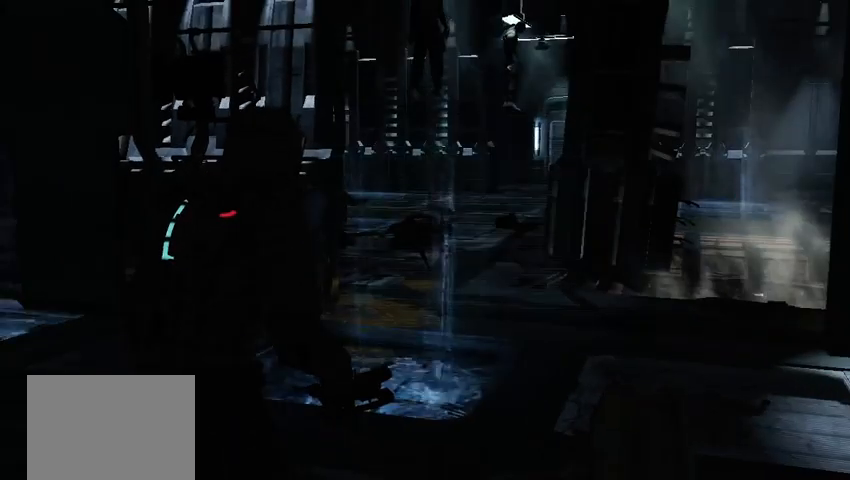
{"buttons": [], "left_stick": "center", "right_stick": "center", "events": []}
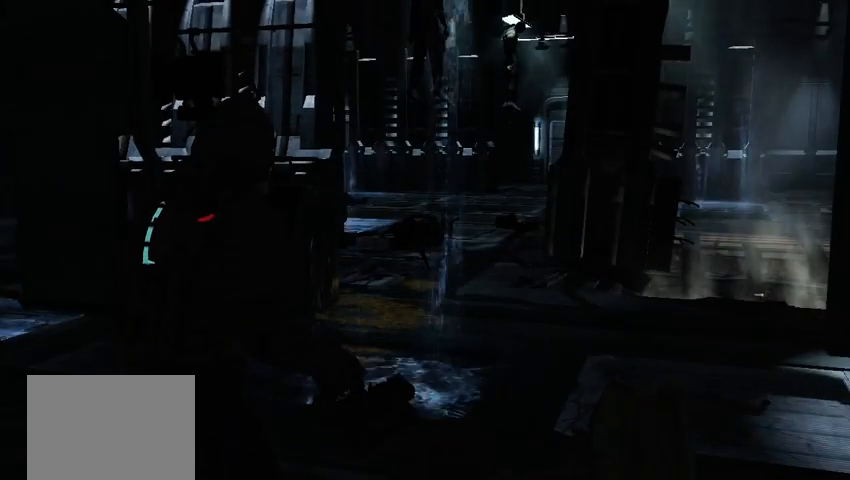
{"buttons": [], "left_stick": "center", "right_stick": "center", "events": [[417, "DPAD_RIGHT", "down"], [500, "DPAD_RIGHT", "up"]]}
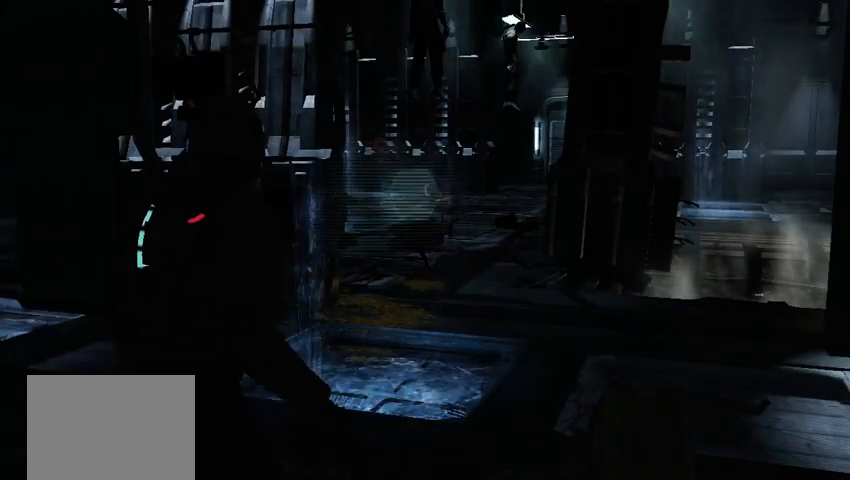
{"buttons": [], "left_stick": "center", "right_stick": "center", "events": []}
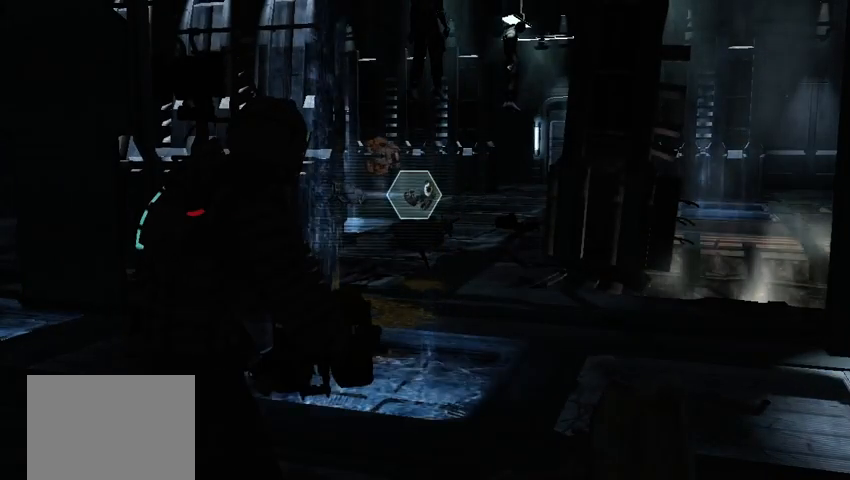
{"buttons": [], "left_stick": "center", "right_stick": "right", "events": [[333, "right_stick", "right"]]}
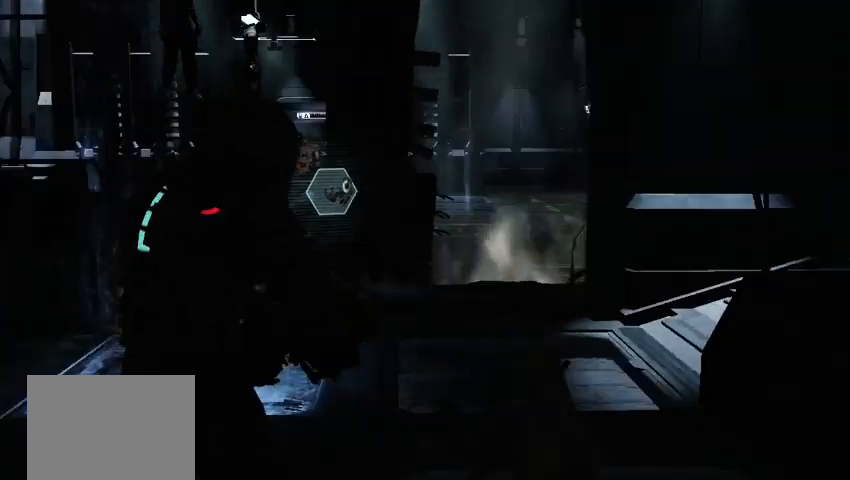
{"buttons": [], "left_stick": "center", "right_stick": "center", "events": [[125, "right_stick", "center"], [333, "right_stick", "down"], [500, "right_stick", "center"]]}
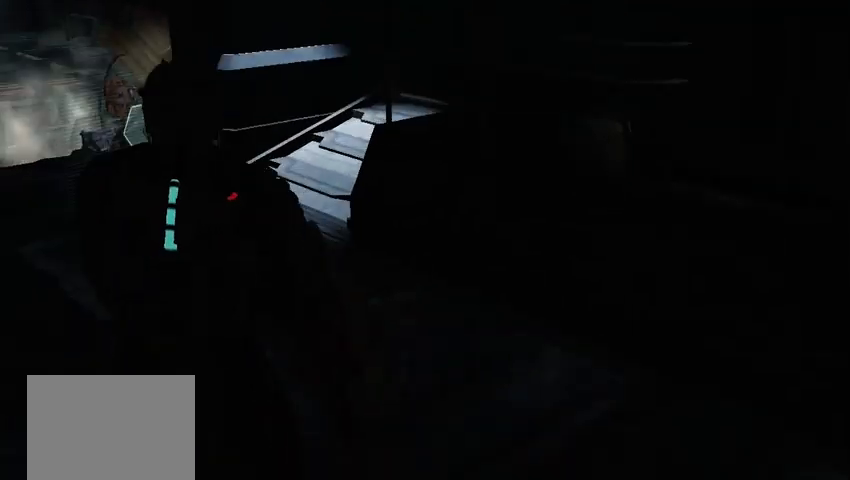
{"buttons": [], "left_stick": "center", "right_stick": "center", "events": [[250, "left_stick", "up"], [375, "left_stick", "center"]]}
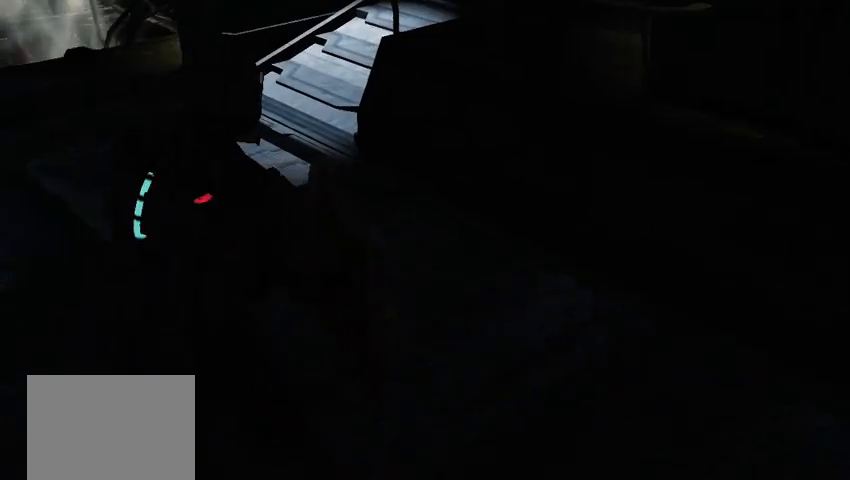
{"buttons": [], "left_stick": "center", "right_stick": "center", "events": []}
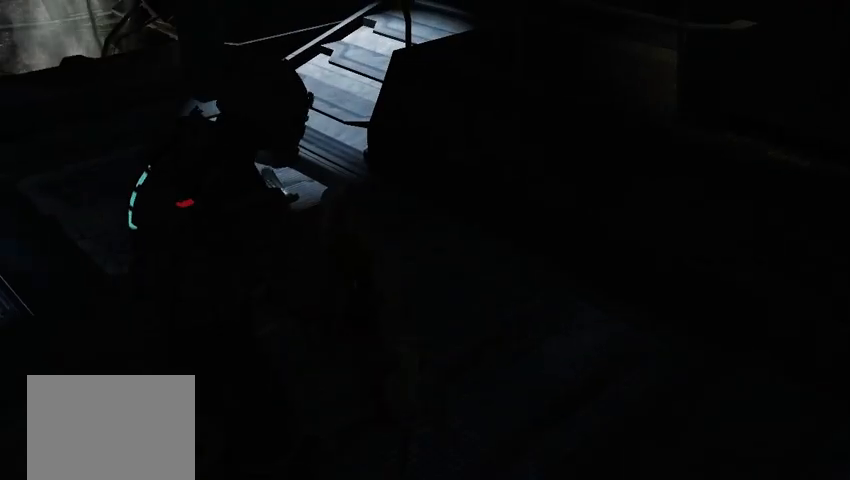
{"buttons": [], "left_stick": "down", "right_stick": "center", "events": [[208, "right_stick", "down"], [375, "right_stick", "center"], [500, "left_stick", "down"]]}
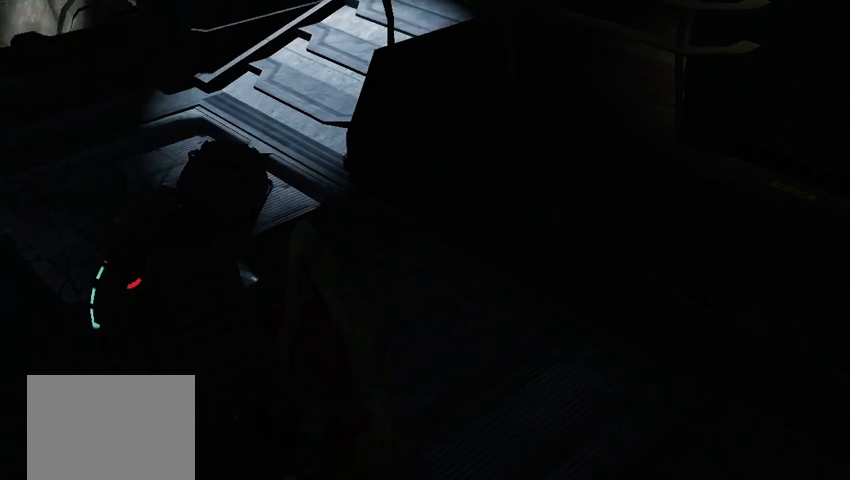
{"buttons": ["B"], "left_stick": "center", "right_stick": "center", "events": [[250, "left_stick", "center"], [500, "B", "down"]]}
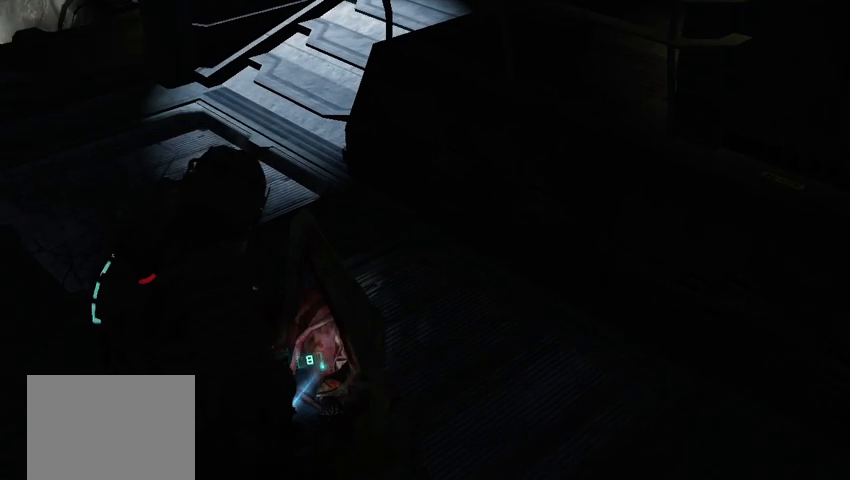
{"buttons": [], "left_stick": "center", "right_stick": "up-left", "events": [[125, "B", "up"], [333, "right_stick", "up-left"]]}
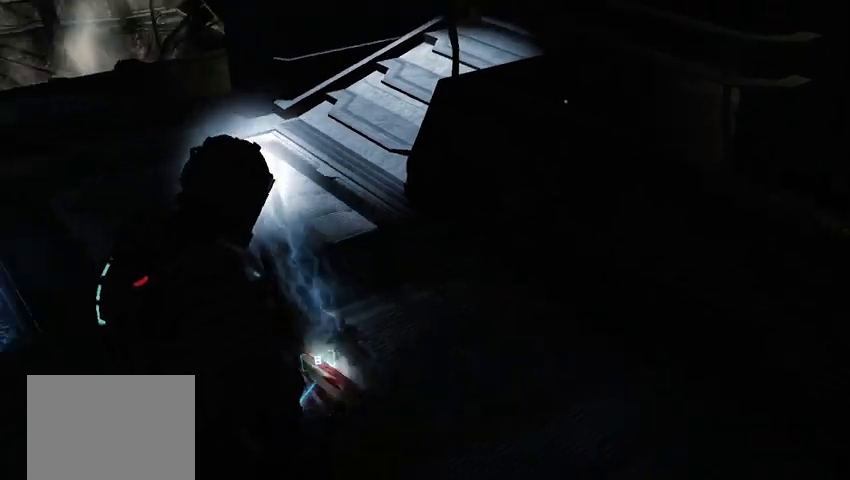
{"buttons": [], "left_stick": "center", "right_stick": "center", "events": [[292, "right_stick", "left"], [500, "right_stick", "center"]]}
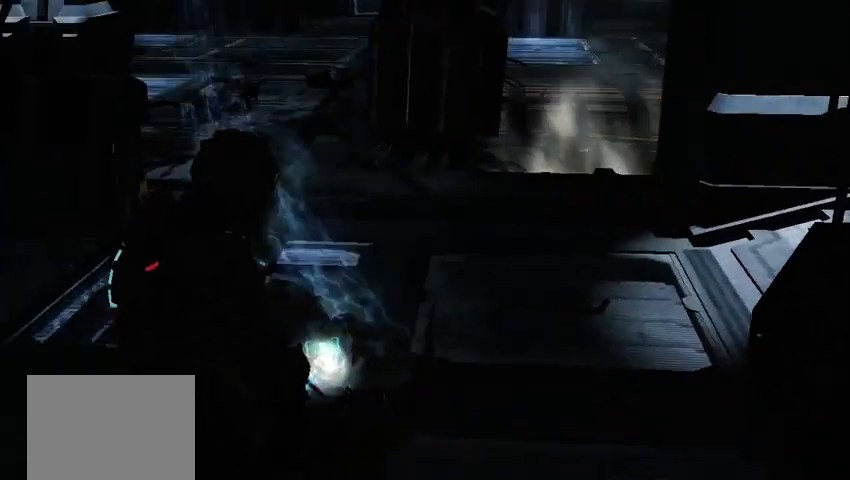
{"buttons": [], "left_stick": "up", "right_stick": "center", "events": [[208, "right_stick", "left"], [333, "right_stick", "center"], [375, "left_stick", "up"]]}
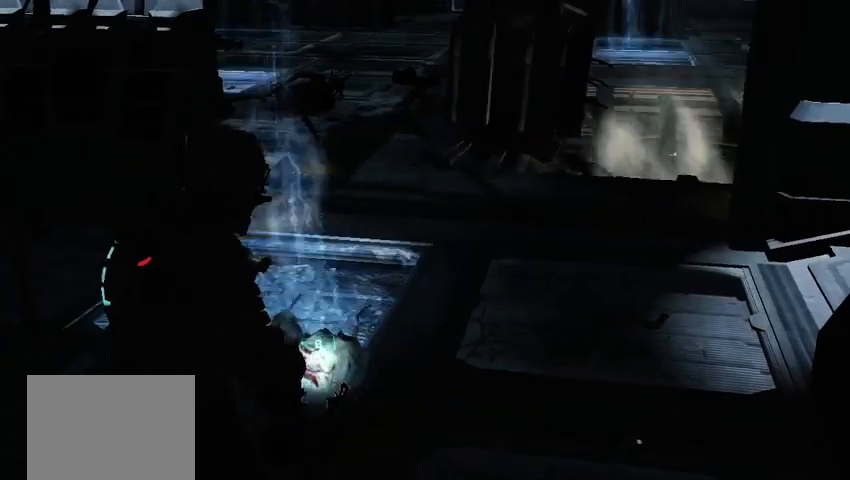
{"buttons": [], "left_stick": "center", "right_stick": "center", "events": [[167, "right_stick", "up-left"], [250, "left_stick", "center"], [333, "right_stick", "center"]]}